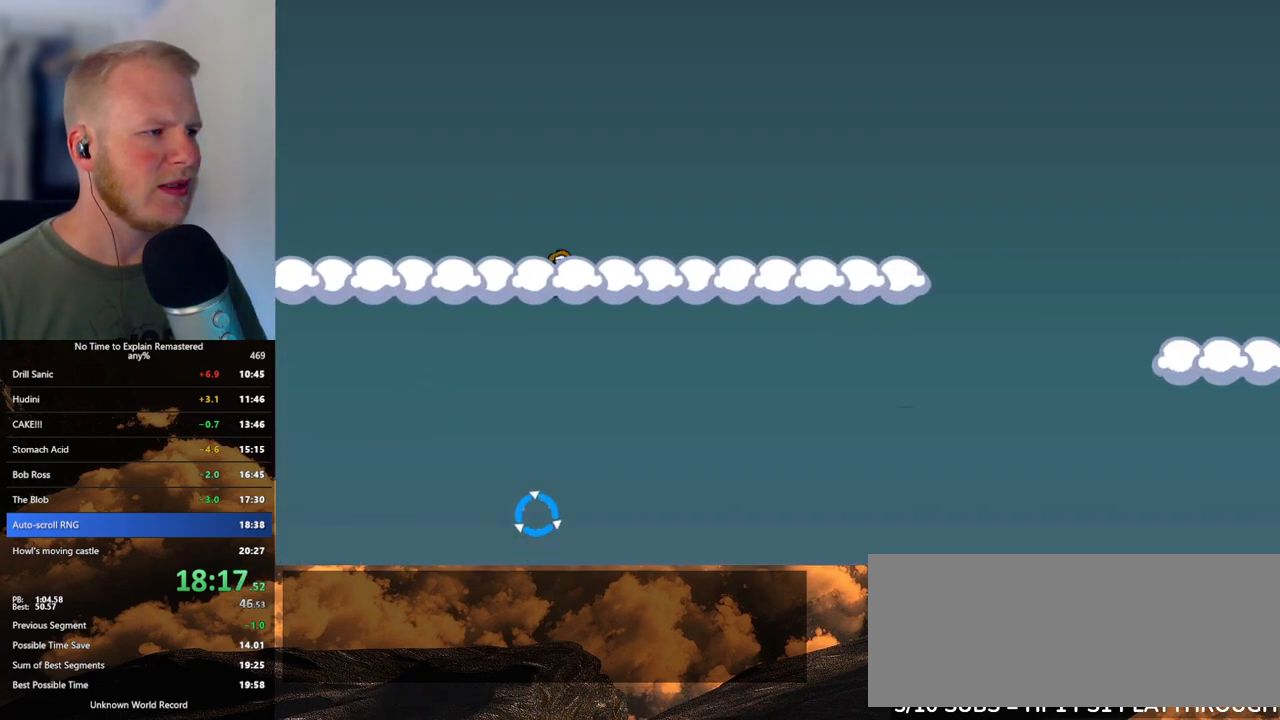
Gameplay with keyboard and mouse; each line is a JSON object with the keys and mouse buttons held at the frame after it. "events" lists presses ("down") and releases ("up") of ".", "/", "0", "1", "2", "3", "4", "5", "6", "7", "8", "9", "a", "alt_l", "alt_r", "b", "backslash", "backspace", "c", "caps_lock", "comma", "ctrl_l", "ctrl_r", "d", "e", "equals", "escape", "f", "f1", "f10", "f11", "f12", "f2", "f3", "f4", "f5", "f6", "f7", "f8", "f9", "g", "h", "i", "j", "k", "l", "lbracket", "m", "minus", "n", "o", "p", "q", "quote", "r", "rbracket", "return", "s", "semicolon", "shift_l", "shift_r", "space", "super", "t", "tab", "tilde", "u", "v", "w", "x", "y", "z", "mouse_left", "mouse_wheel", "mouse_right", "mouse_mb4" and "mouse_mb5" between this image and that frame as [ms after this image, input, new state], when the widget could be followed in between. "mouse_left", "mouse_wheel", "mouse_right", "mouse_mb4", "mouse_mb5" = the "left", "wheel", "right", "mb4", "mb5" buttons of the "mouse" list. No other keys are recorded. "wheel" means that the mouse wheel is clicked or scrolled. Mouse movement is not recorded.
{"keys": [], "mouse": ["left"], "events": [[450, "mouse_left", "down"]]}
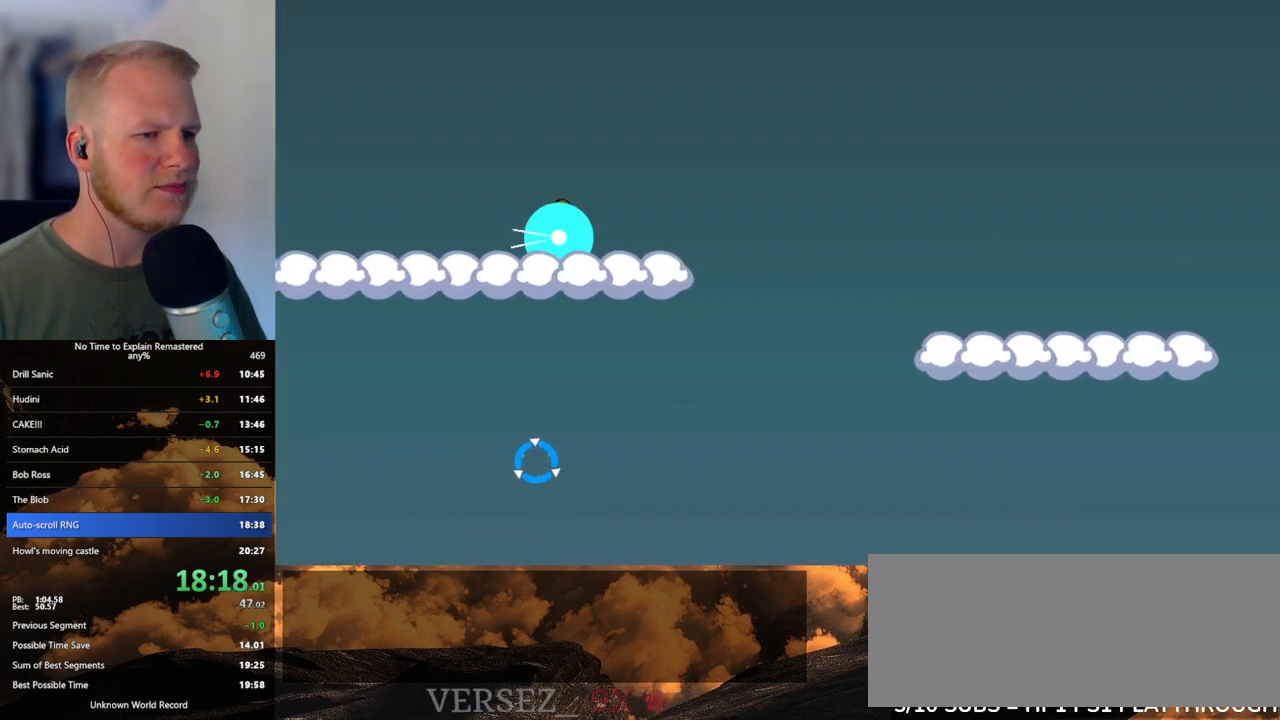
{"keys": [], "mouse": [], "events": [[17, "mouse_left", "up"]]}
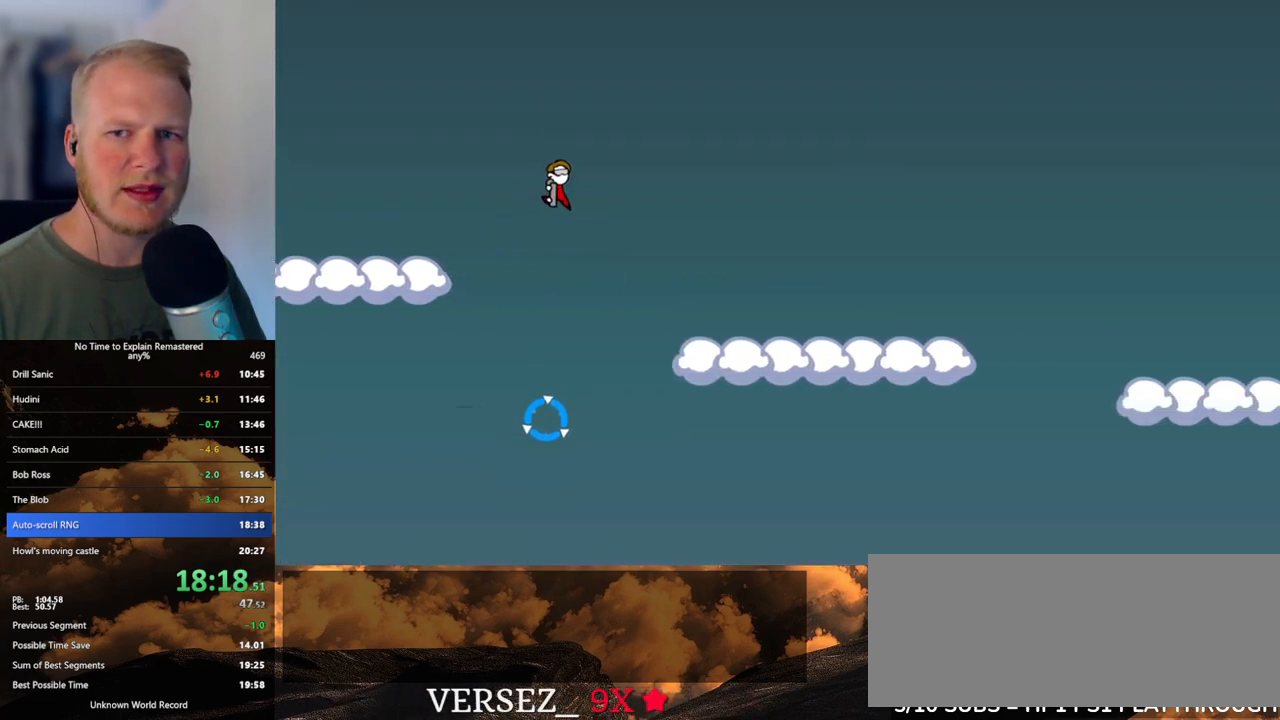
{"keys": [], "mouse": ["left"], "events": [[500, "mouse_left", "down"]]}
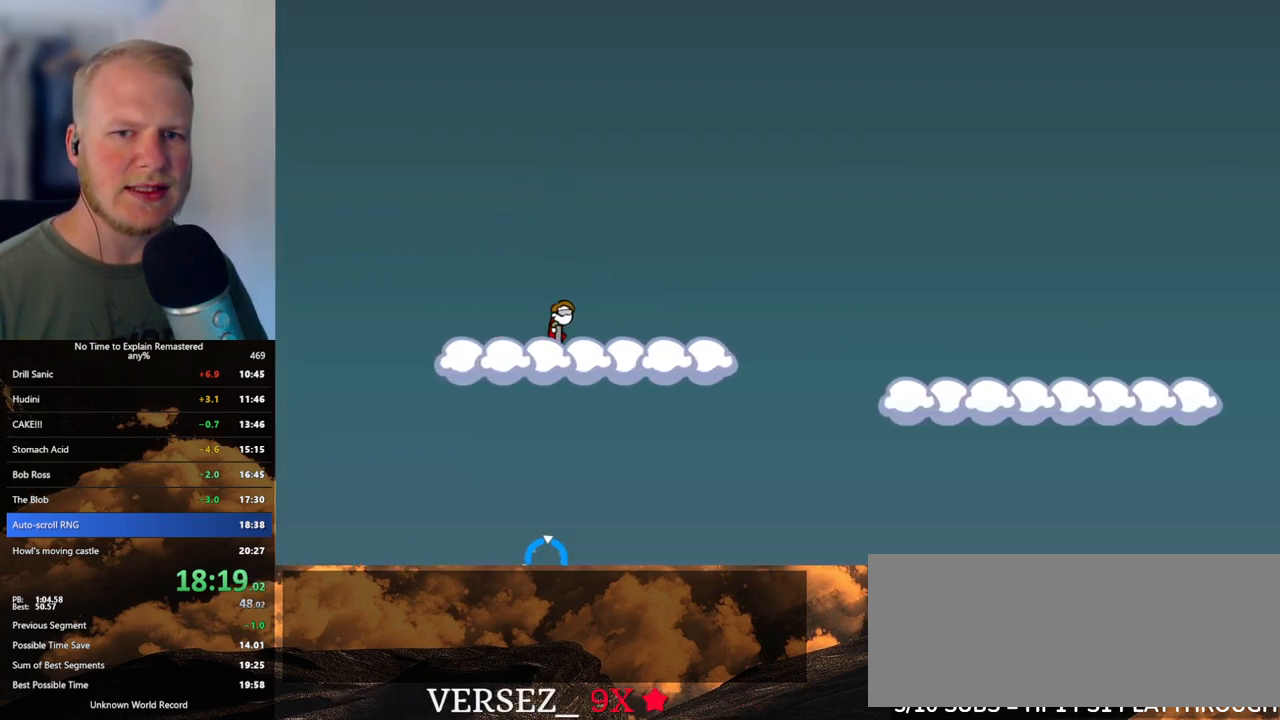
{"keys": [], "mouse": [], "events": [[200, "mouse_left", "up"]]}
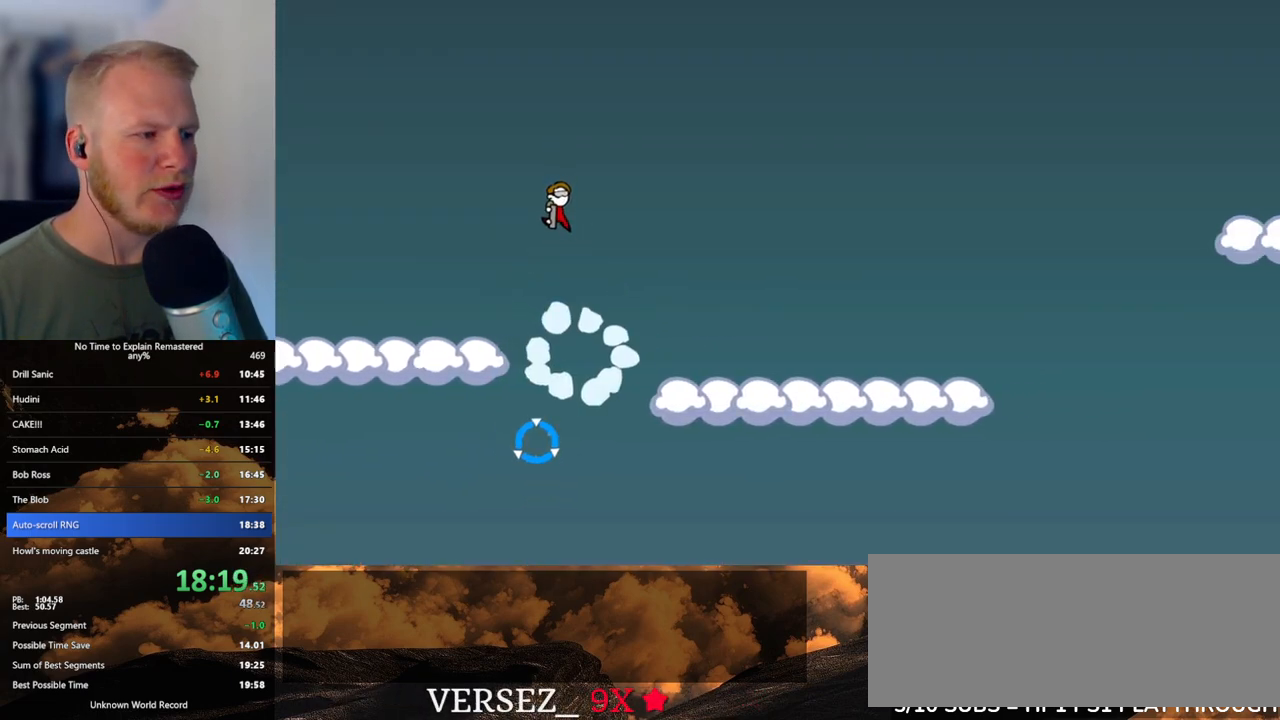
{"keys": [], "mouse": [], "events": []}
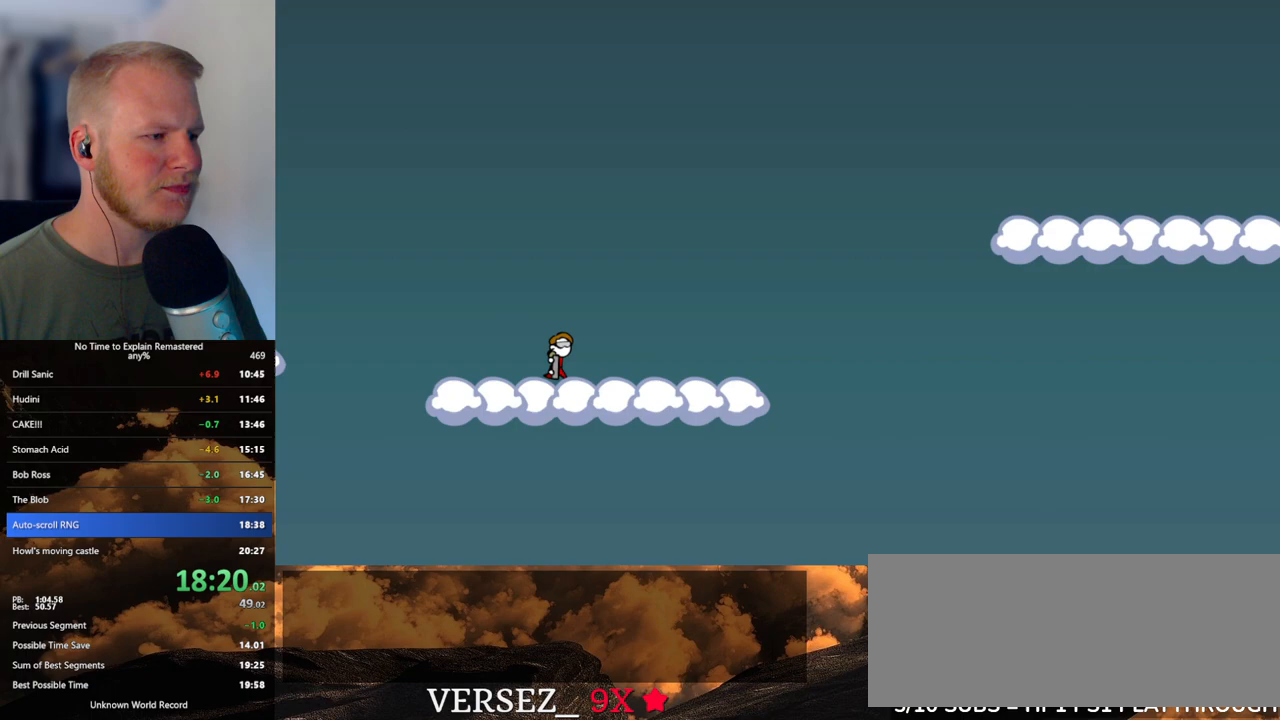
{"keys": [], "mouse": ["left"], "events": [[283, "mouse_left", "down"]]}
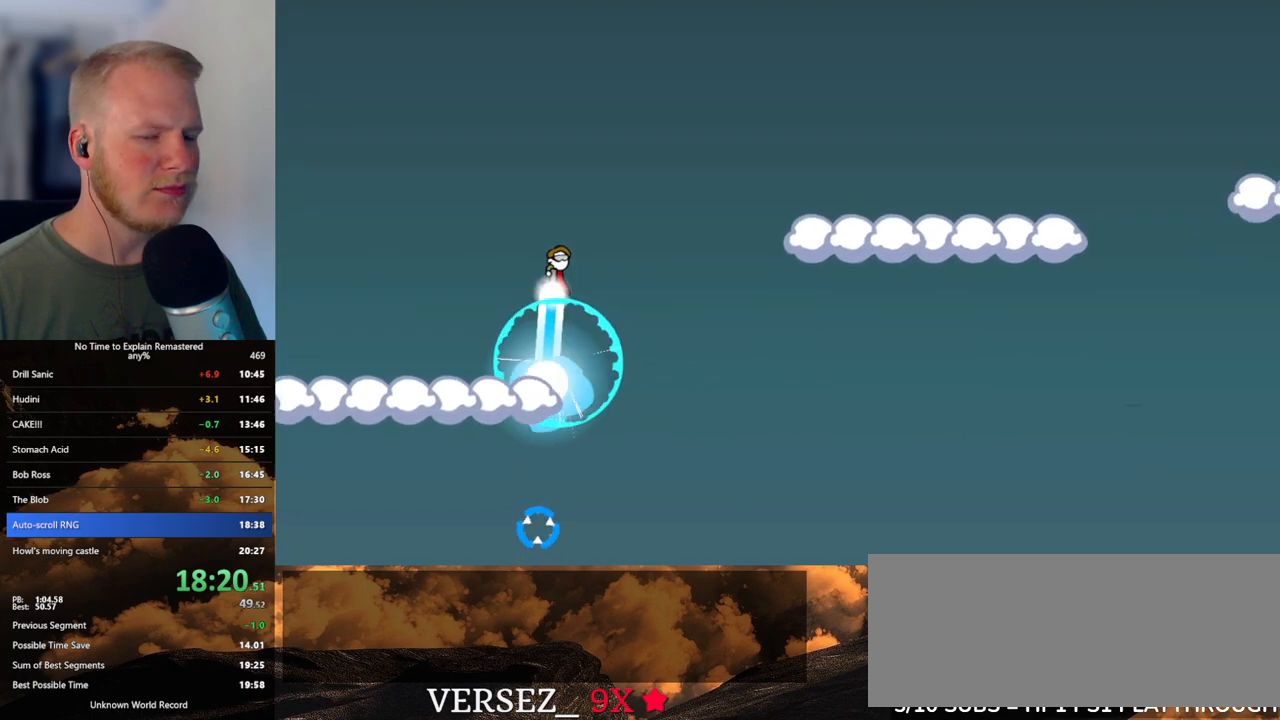
{"keys": [], "mouse": [], "events": [[450, "mouse_left", "up"]]}
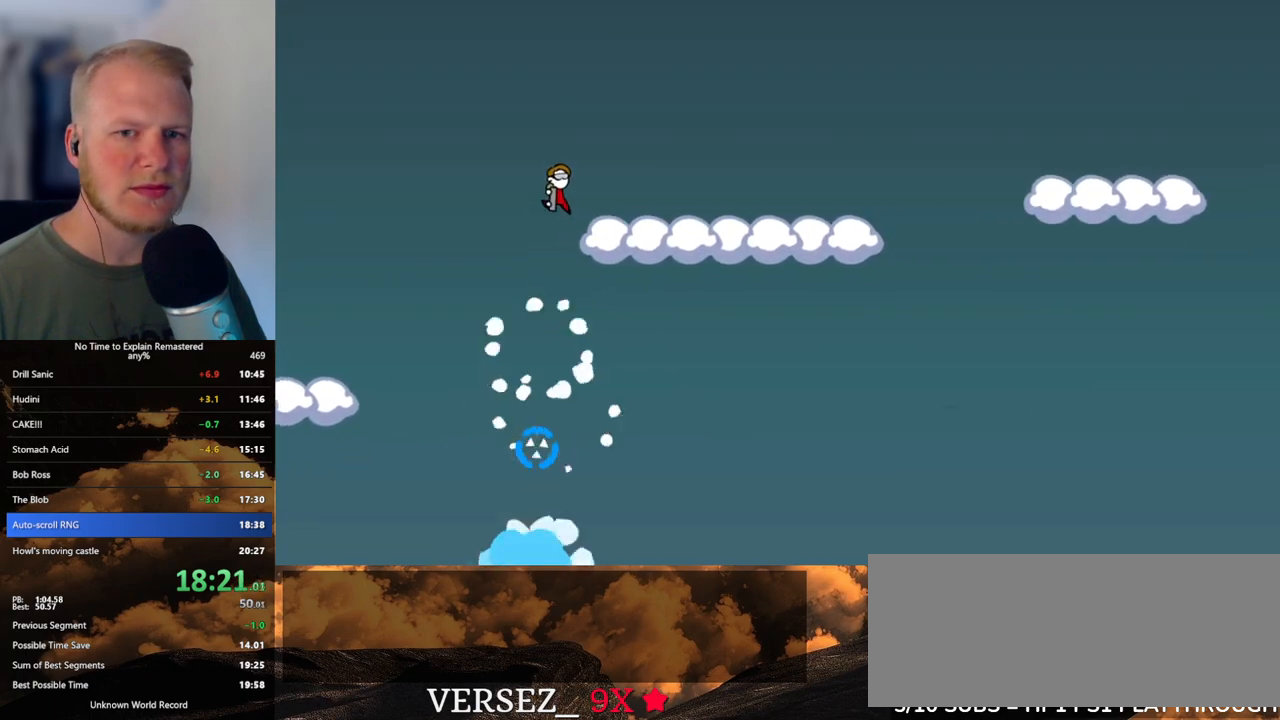
{"keys": [], "mouse": [], "events": []}
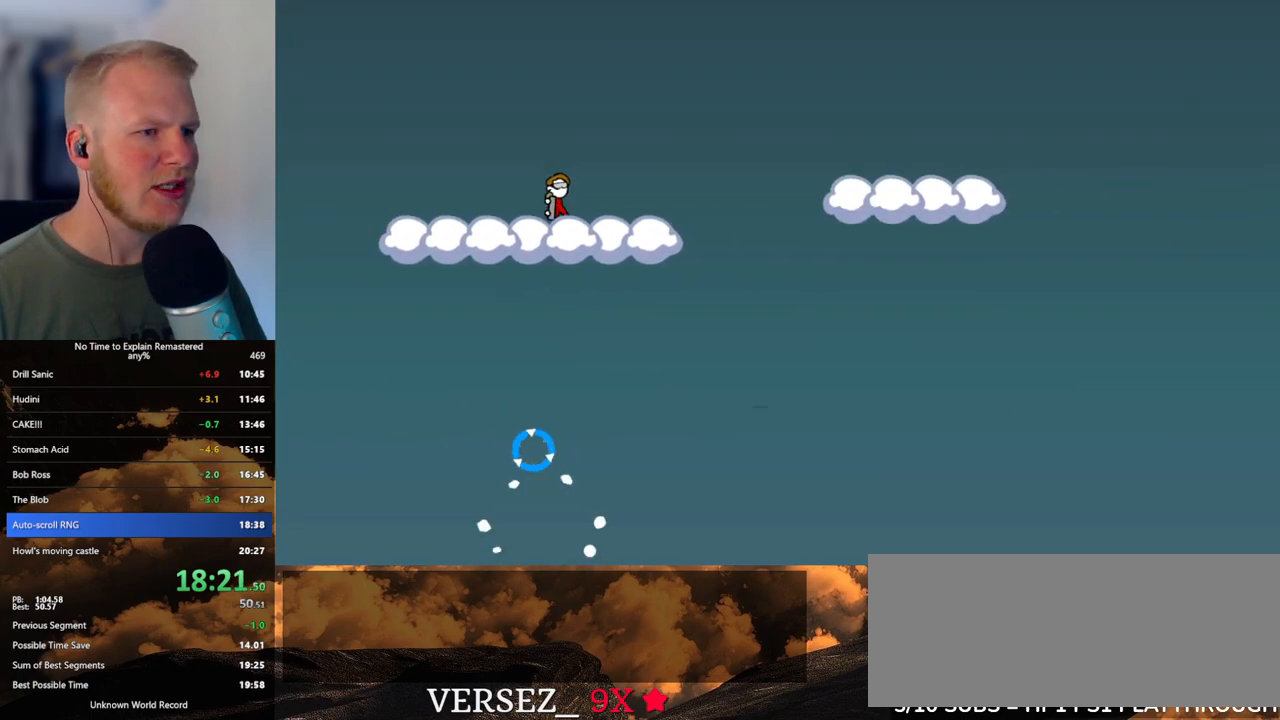
{"keys": [], "mouse": [], "events": [[50, "mouse_left", "down"], [233, "mouse_left", "up"]]}
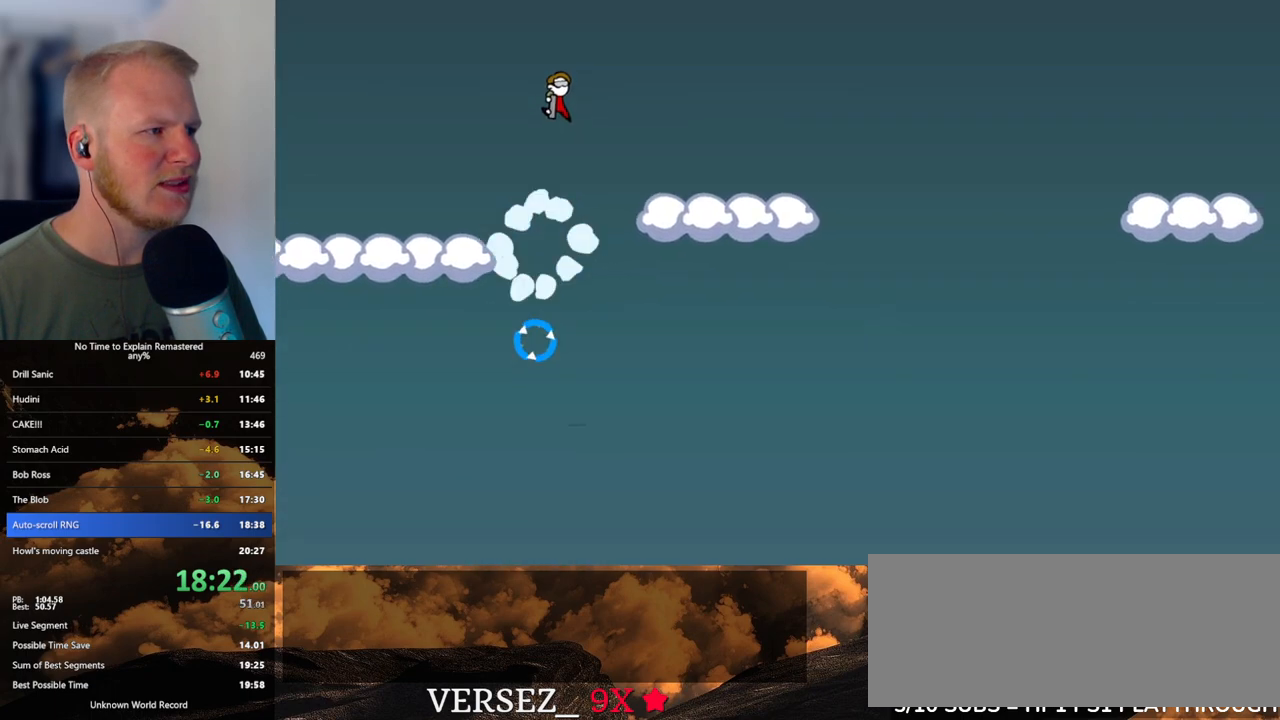
{"keys": [], "mouse": ["left"], "events": [[467, "mouse_left", "down"]]}
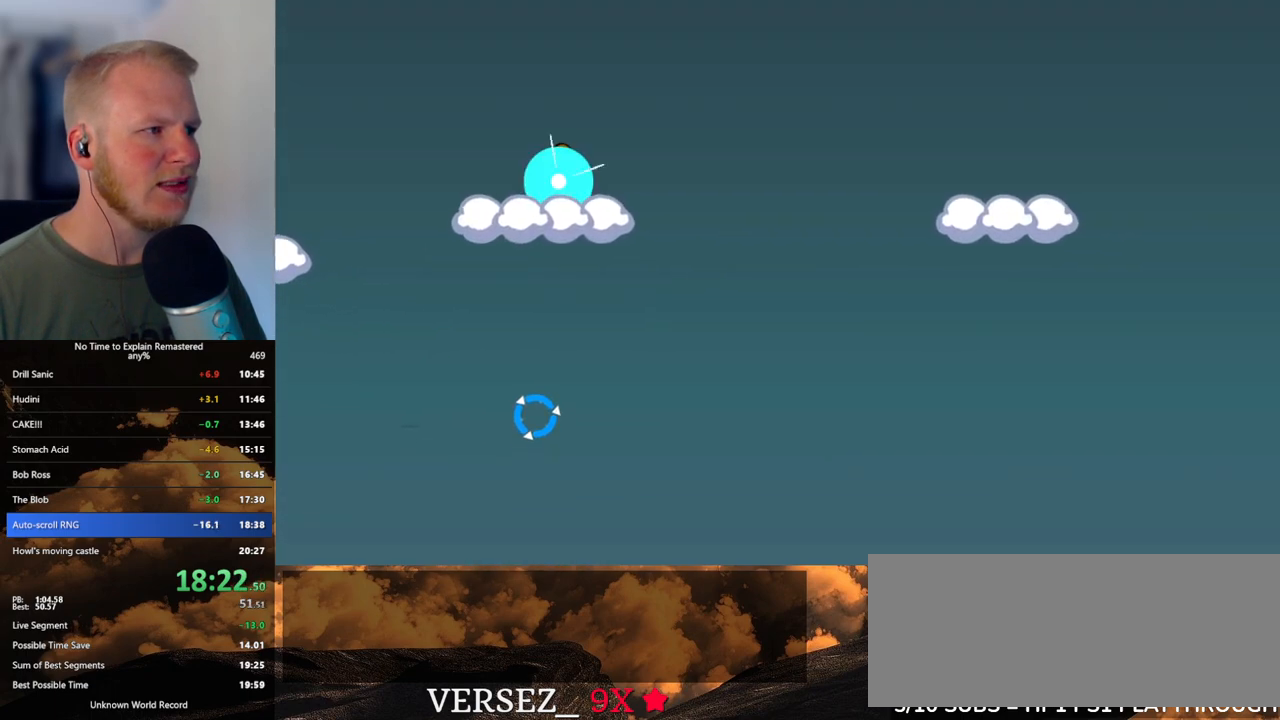
{"keys": [], "mouse": ["left"], "events": []}
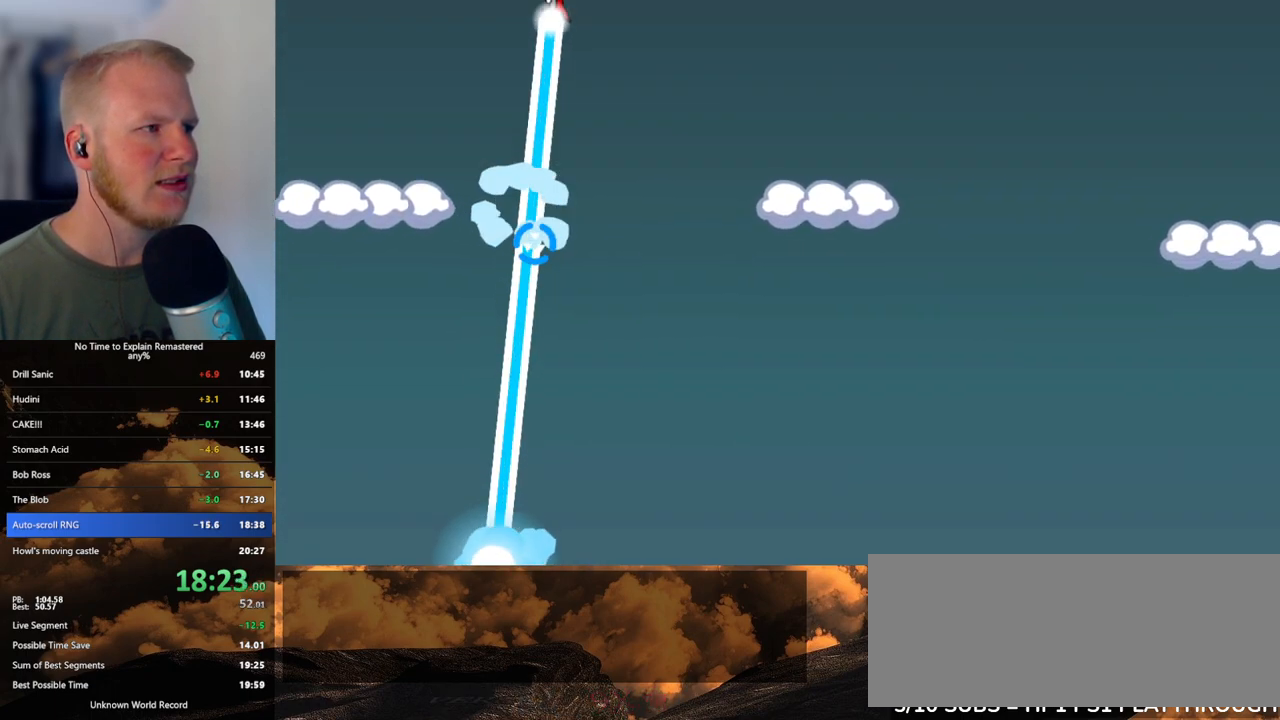
{"keys": [], "mouse": [], "events": [[133, "mouse_left", "up"]]}
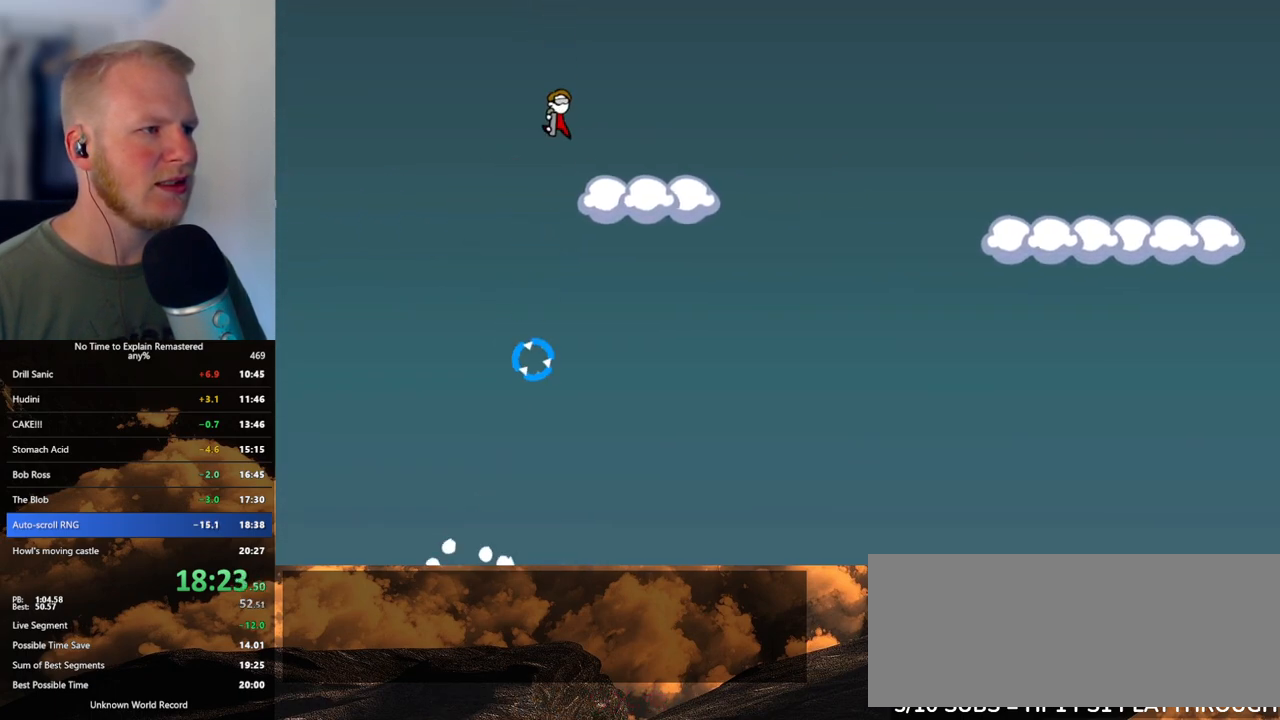
{"keys": [], "mouse": ["left"], "events": [[333, "mouse_left", "down"]]}
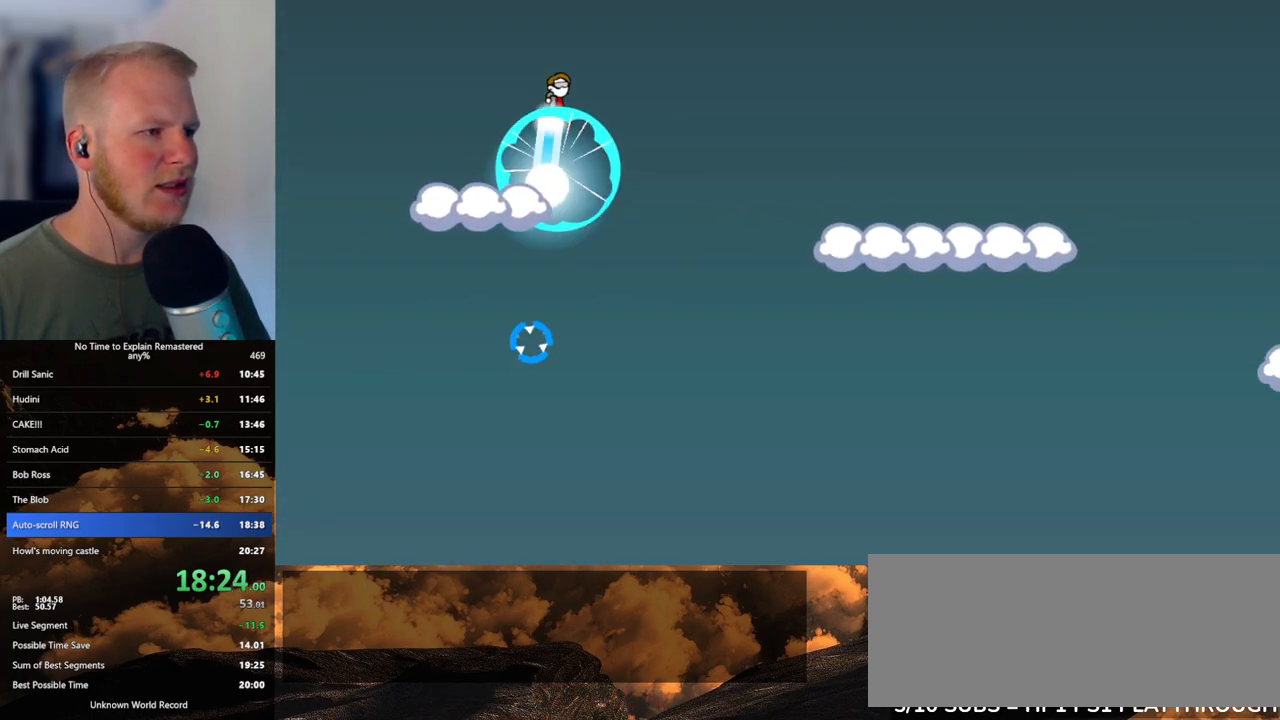
{"keys": [], "mouse": [], "events": [[250, "mouse_left", "up"]]}
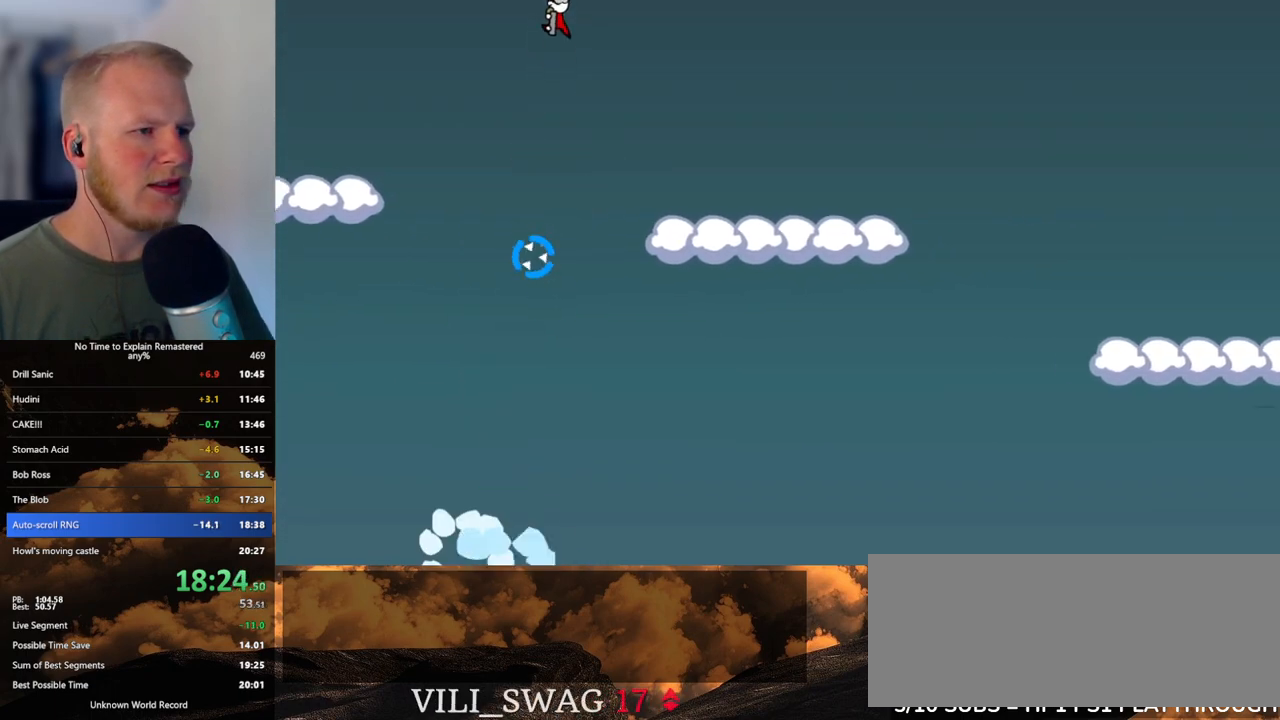
{"keys": [], "mouse": [], "events": []}
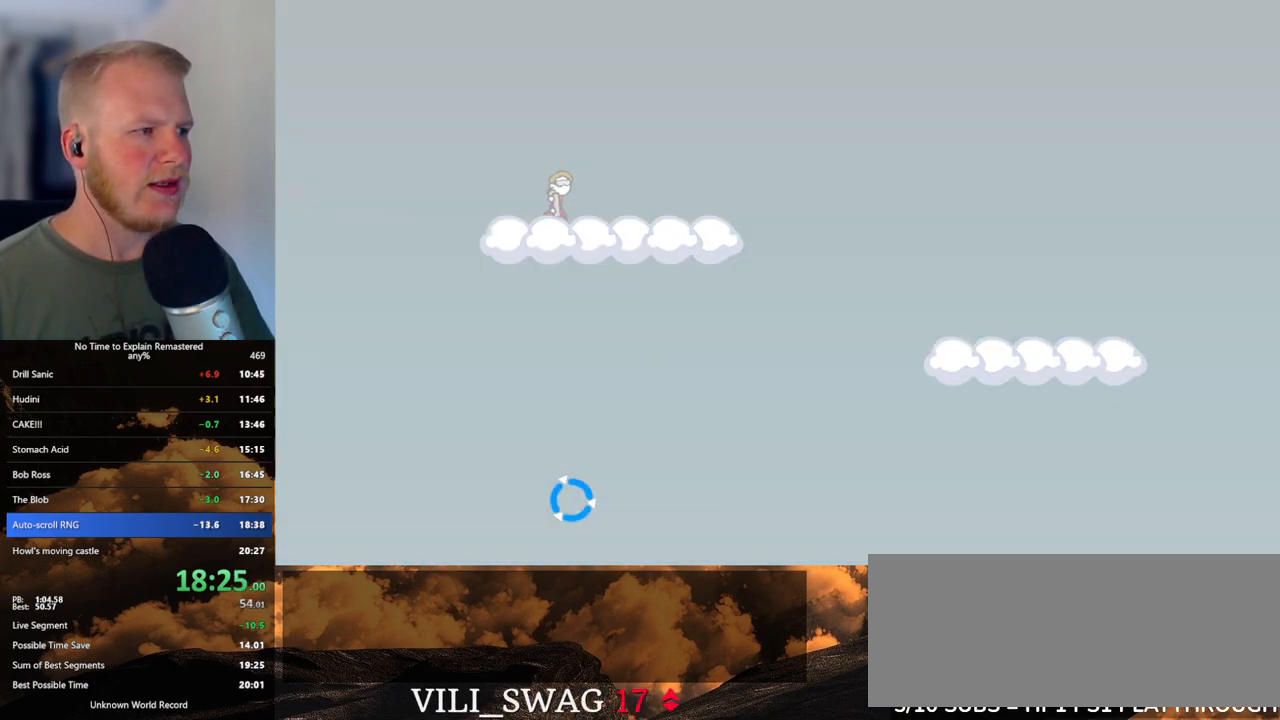
{"keys": ["escape"], "mouse": [], "events": [[433, "escape", "down"]]}
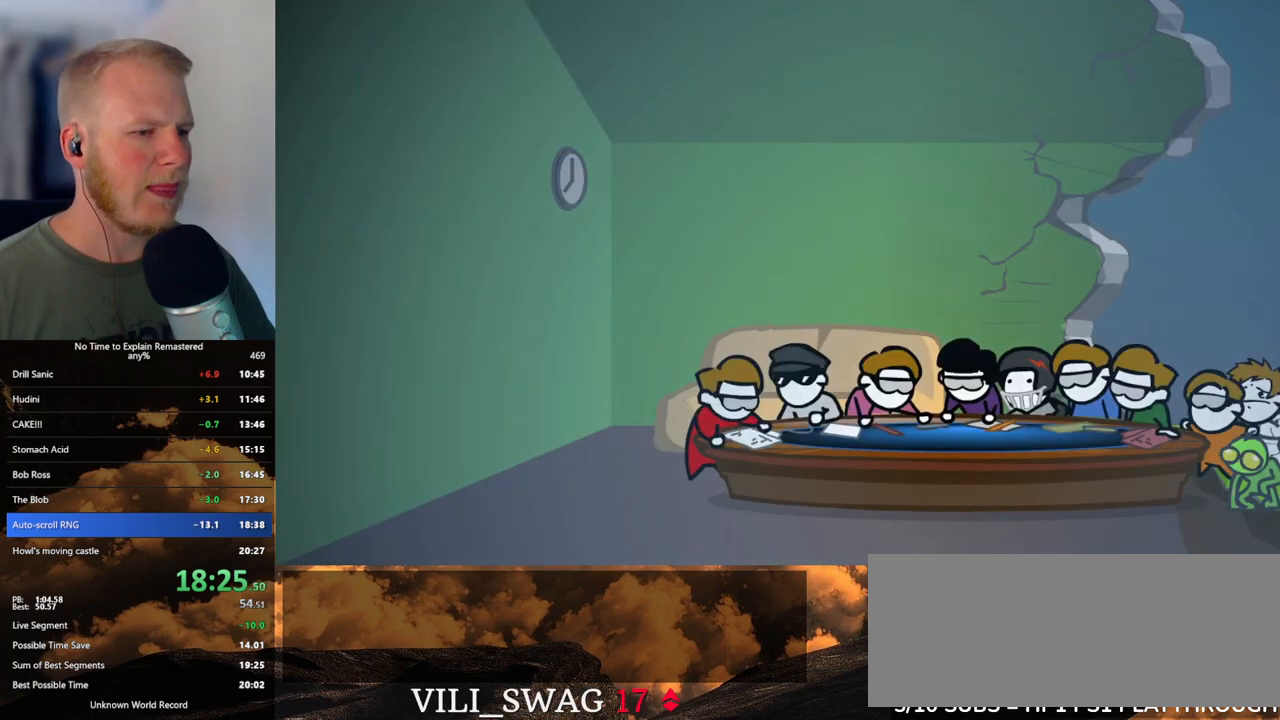
{"keys": [], "mouse": [], "events": [[33, "escape", "up"], [117, "escape", "down"], [183, "escape", "up"], [267, "escape", "down"], [333, "escape", "up"]]}
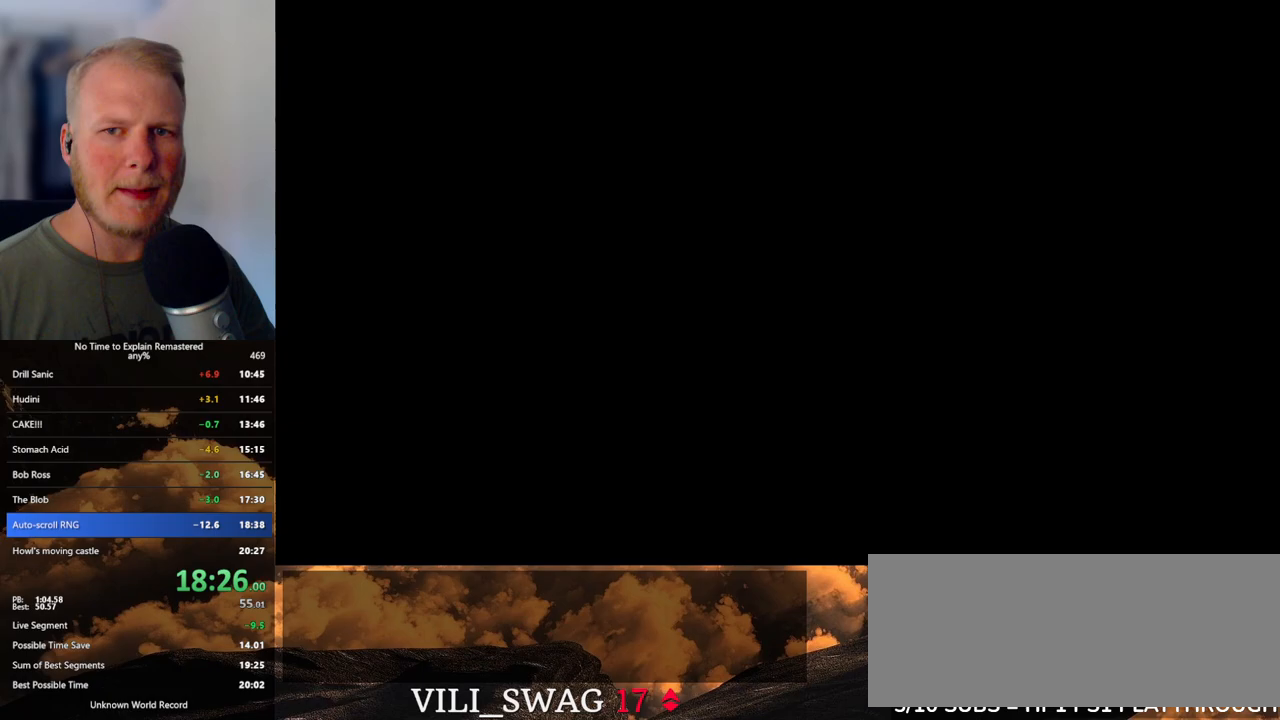
{"keys": [], "mouse": [], "events": []}
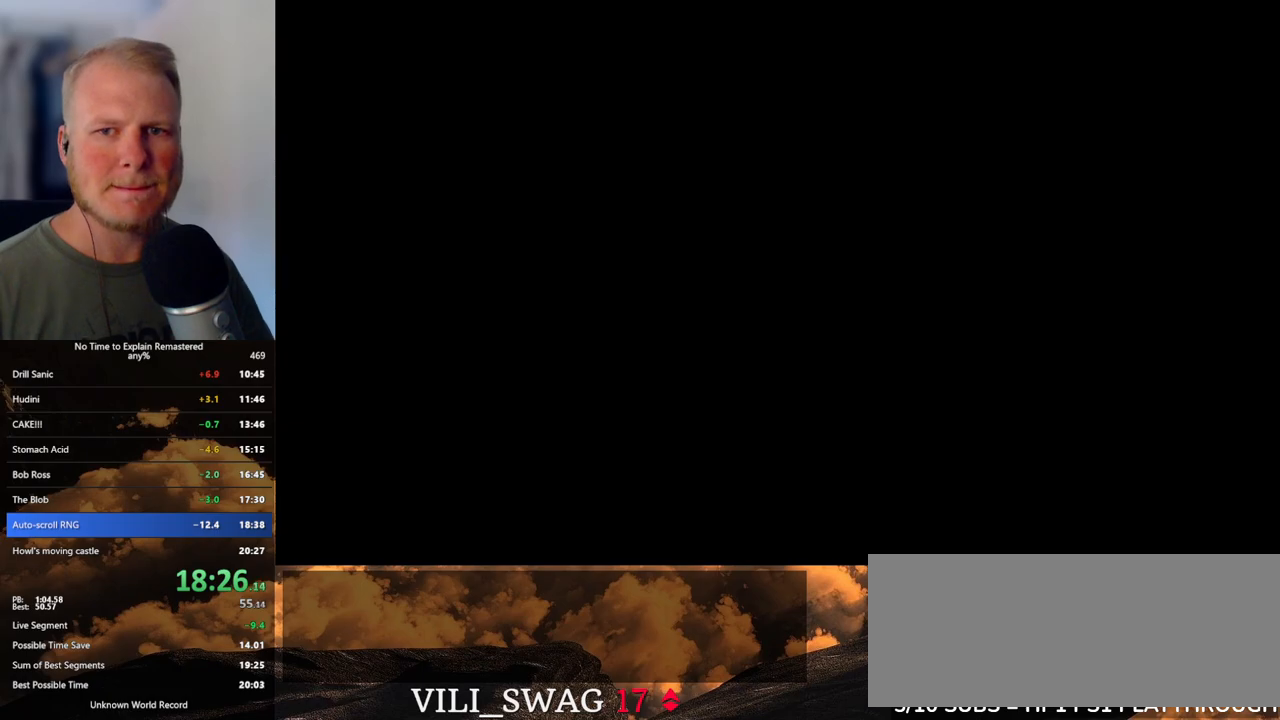
{"keys": [], "mouse": [], "events": []}
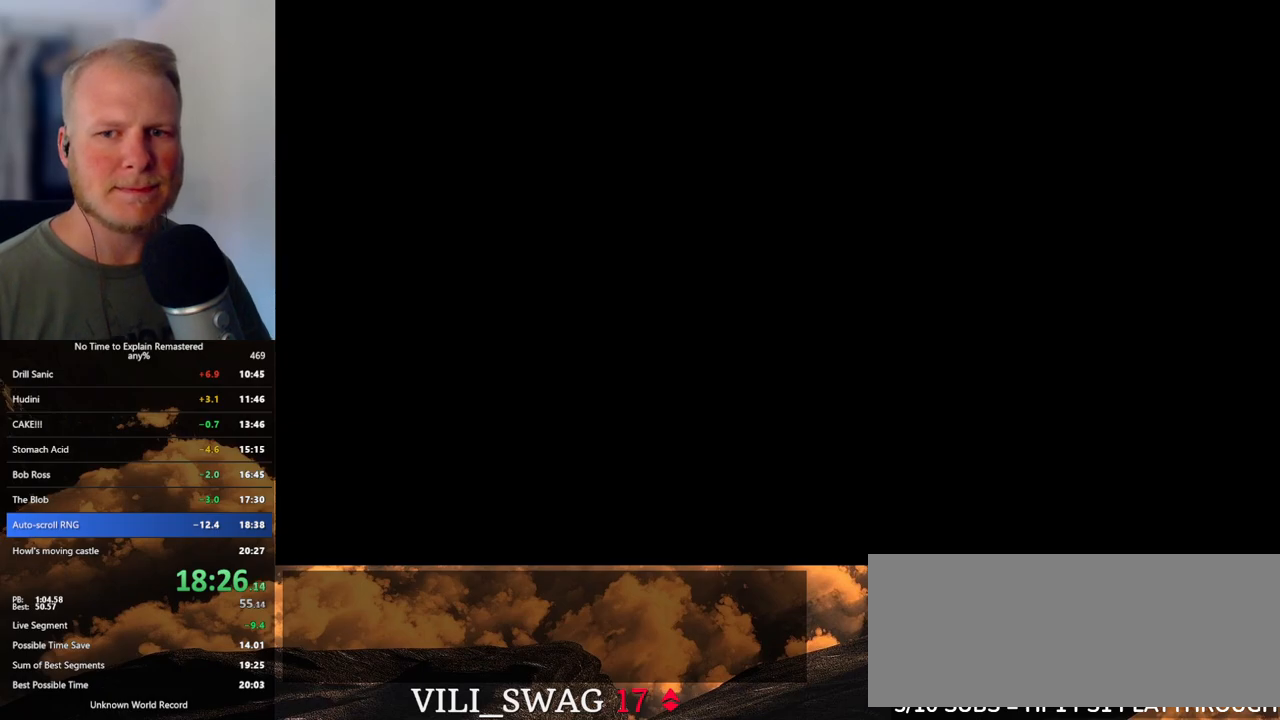
{"keys": [], "mouse": [], "events": []}
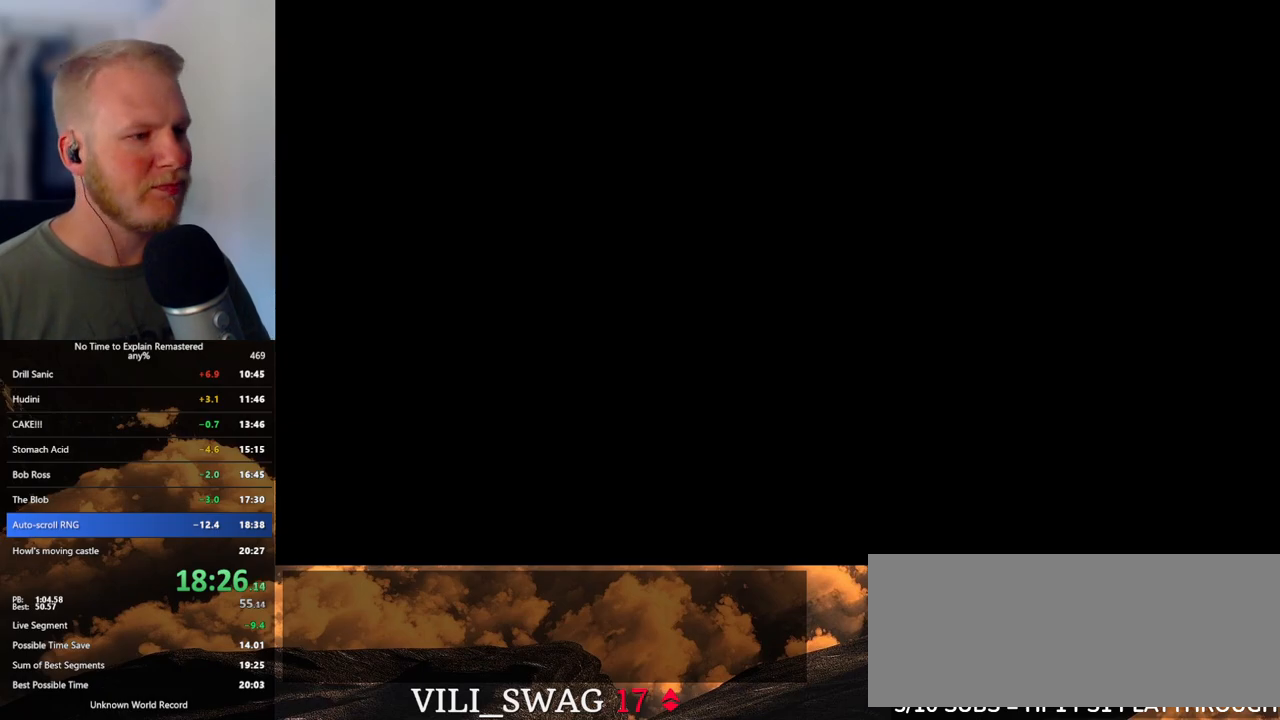
{"keys": [], "mouse": [], "events": []}
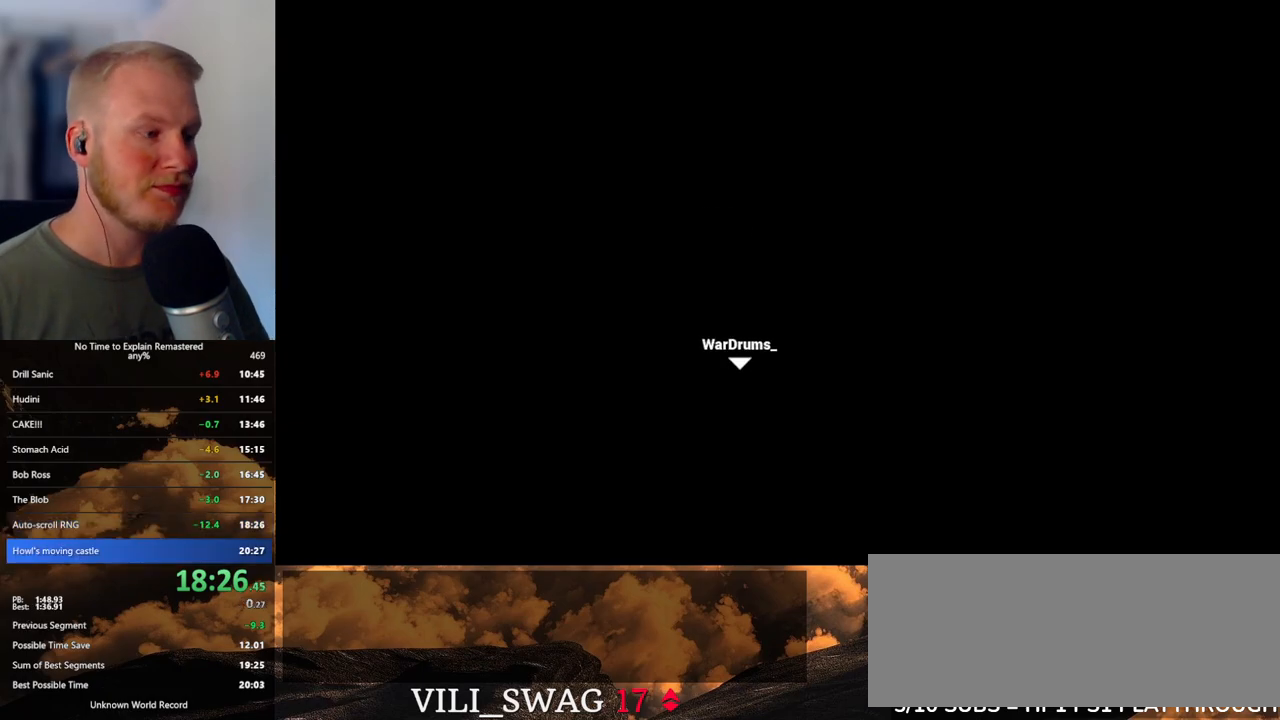
{"keys": ["d"], "mouse": ["left"], "events": [[183, "d", "down"], [267, "mouse_left", "down"]]}
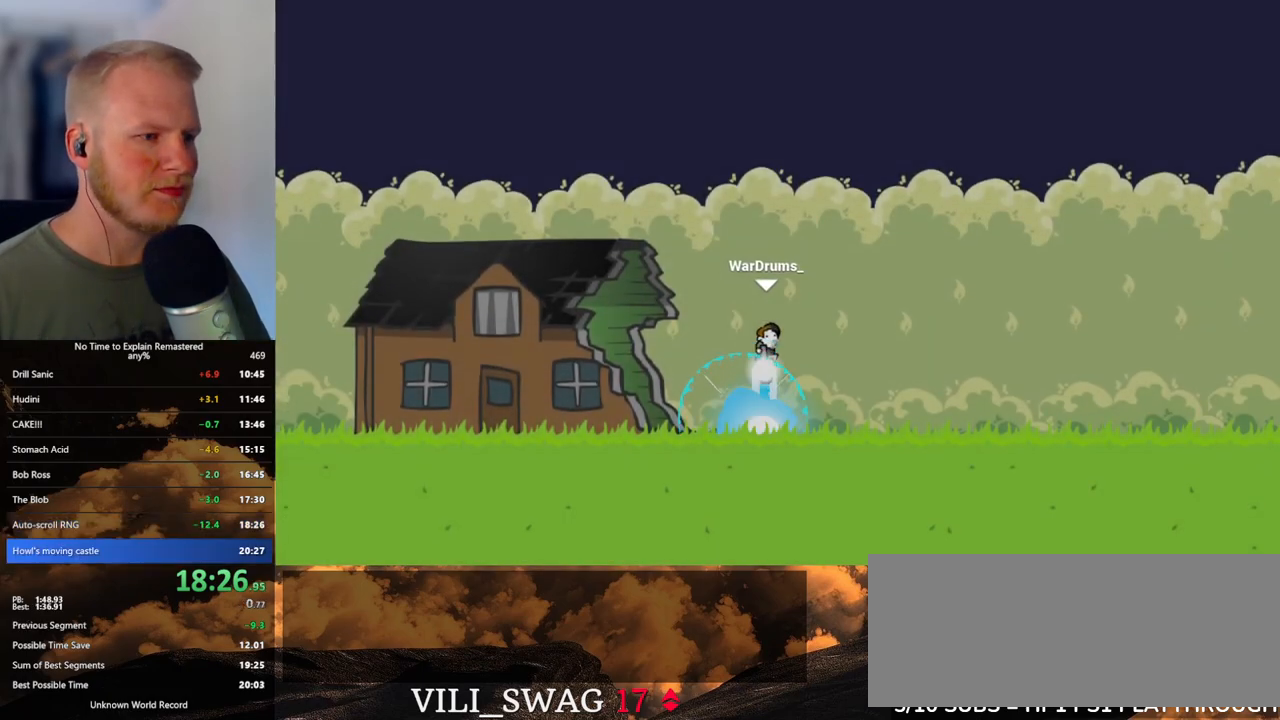
{"keys": ["d"], "mouse": ["left", "right"], "events": [[433, "mouse_right", "down"]]}
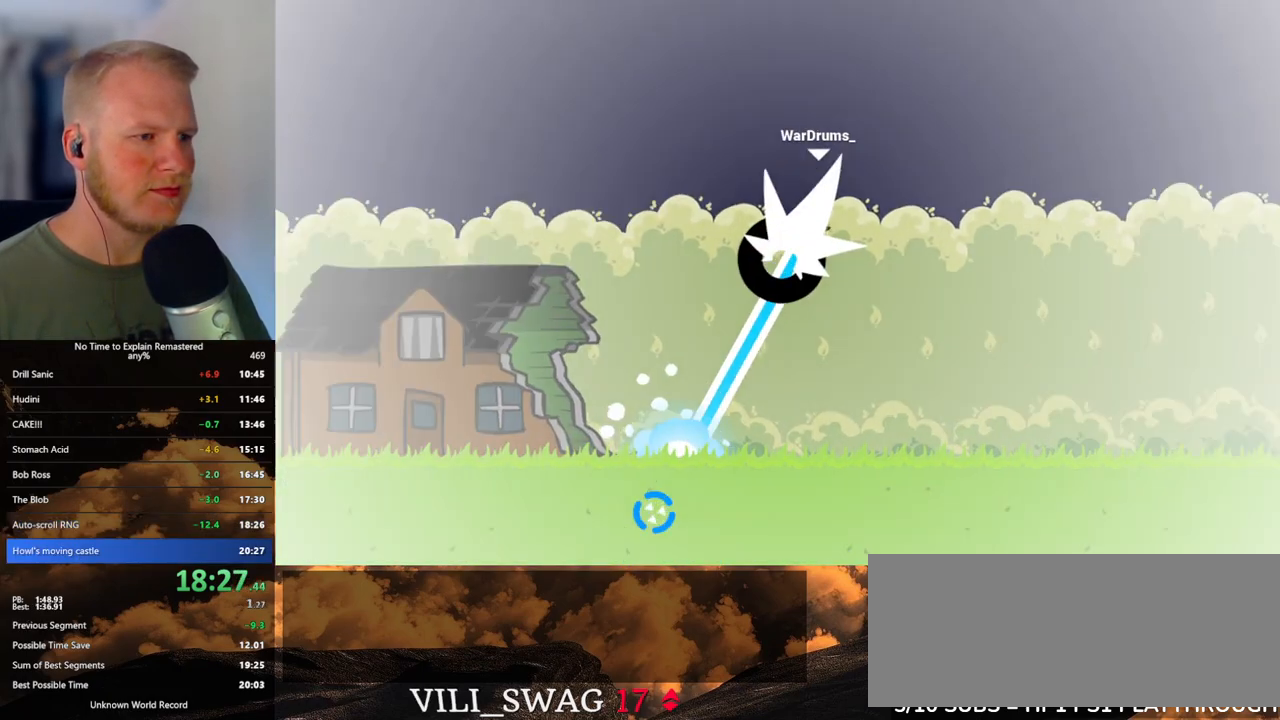
{"keys": ["d"], "mouse": ["left"], "events": [[117, "mouse_right", "up"]]}
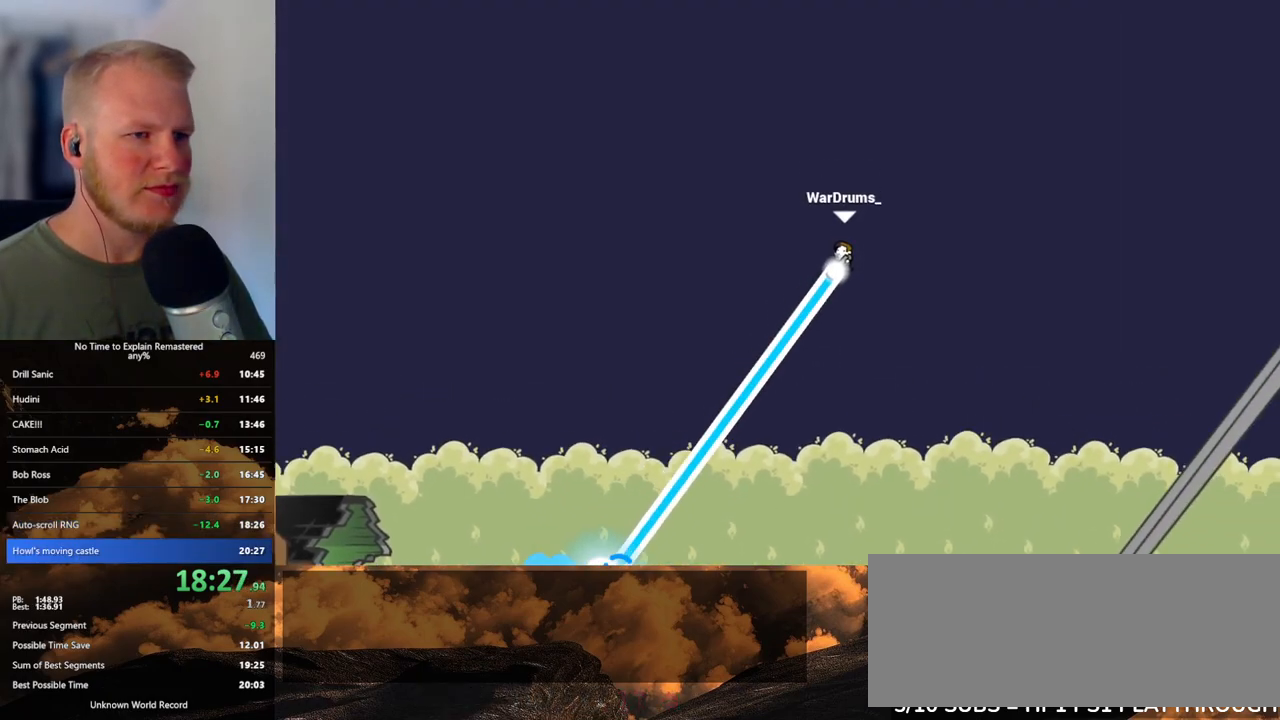
{"keys": ["d"], "mouse": ["left"], "events": []}
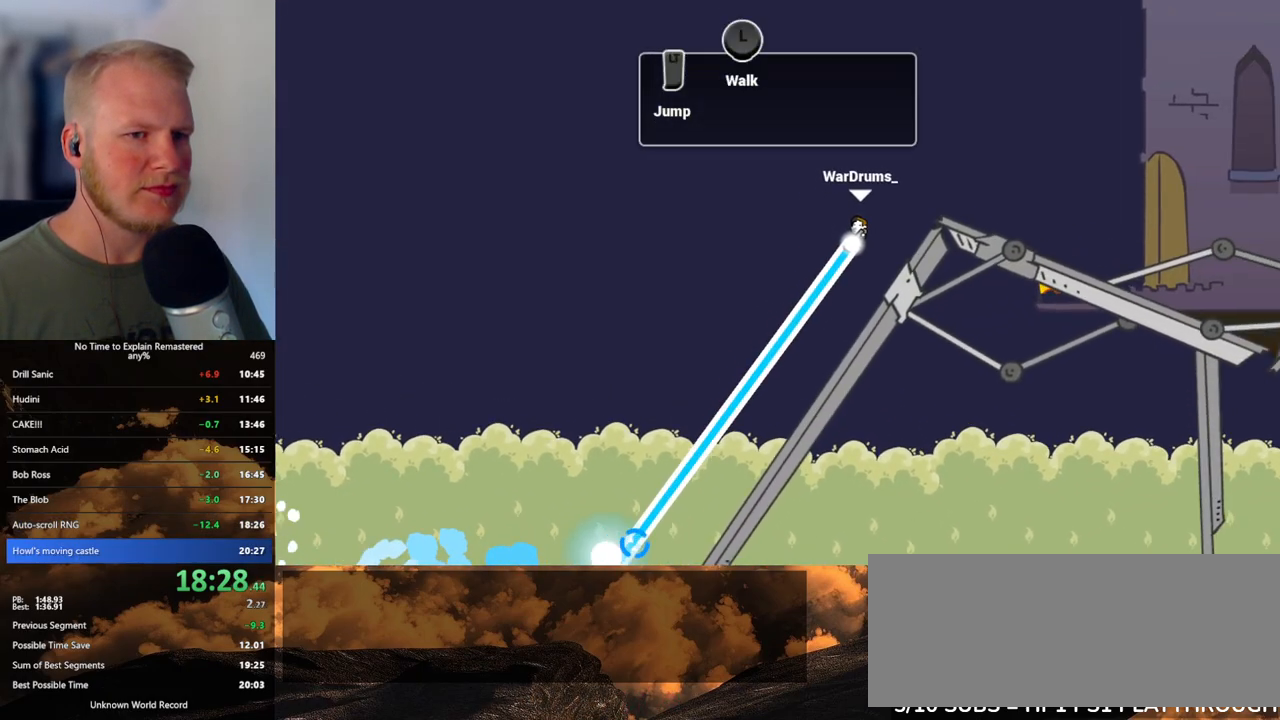
{"keys": ["d"], "mouse": ["left"], "events": [[367, "mouse_right", "down"], [483, "mouse_right", "up"]]}
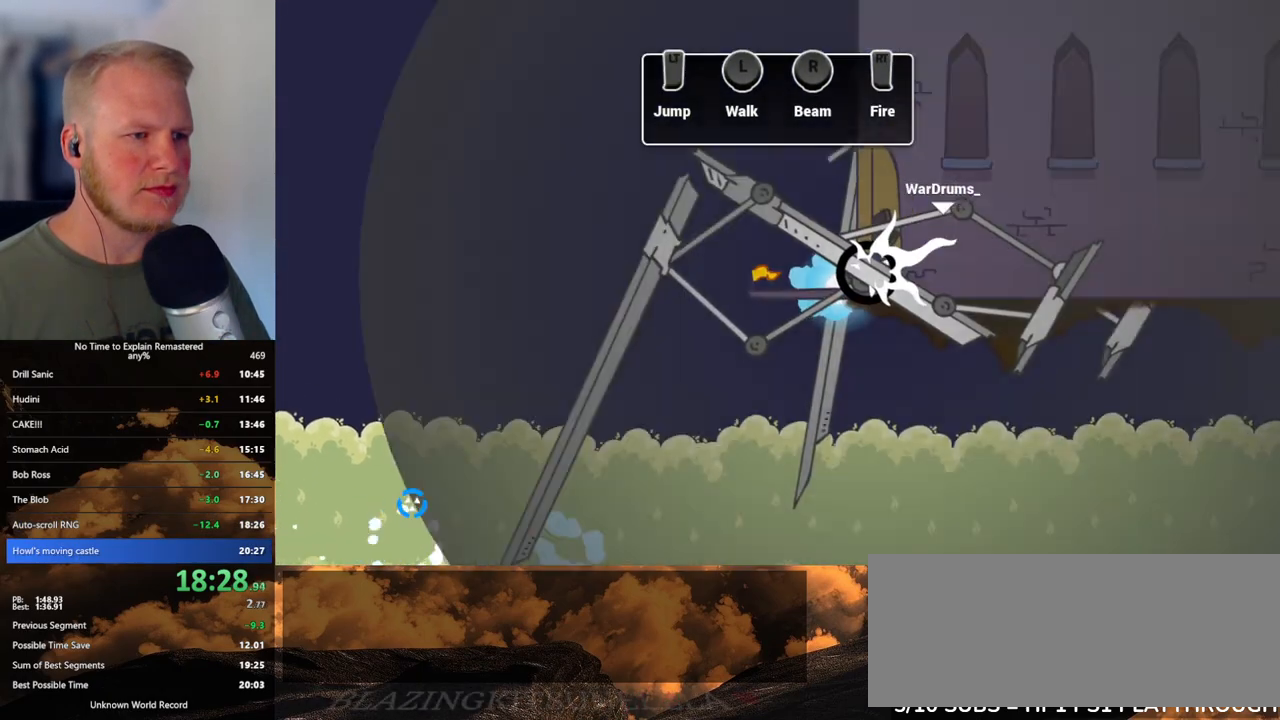
{"keys": [], "mouse": [], "events": [[83, "mouse_right", "down"], [200, "mouse_right", "up"], [233, "mouse_left", "up"], [383, "d", "up"]]}
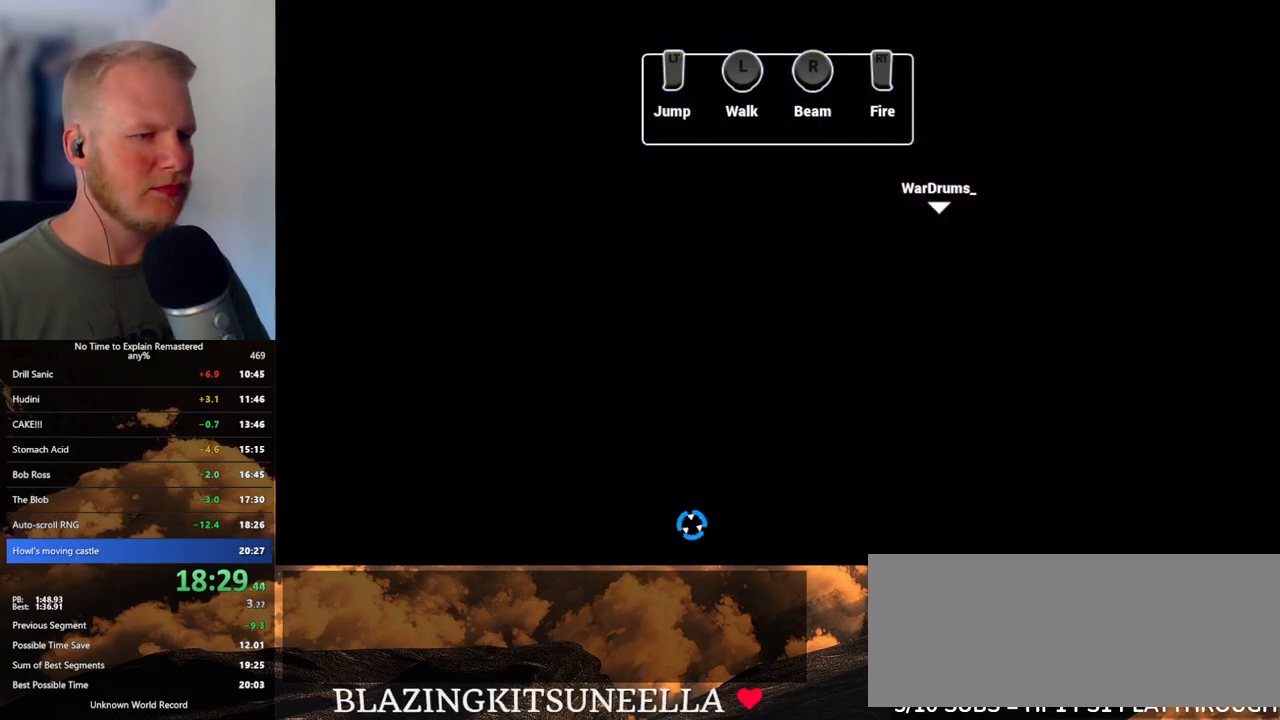
{"keys": [], "mouse": [], "events": []}
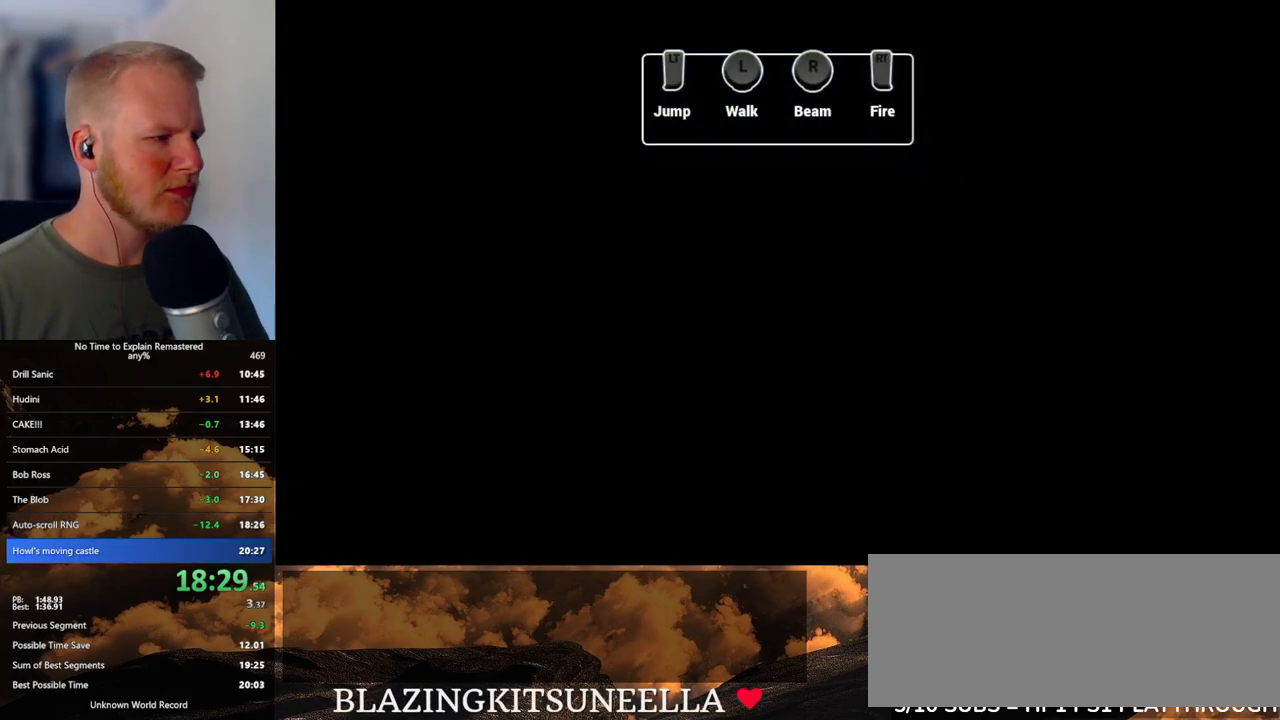
{"keys": [], "mouse": [], "events": []}